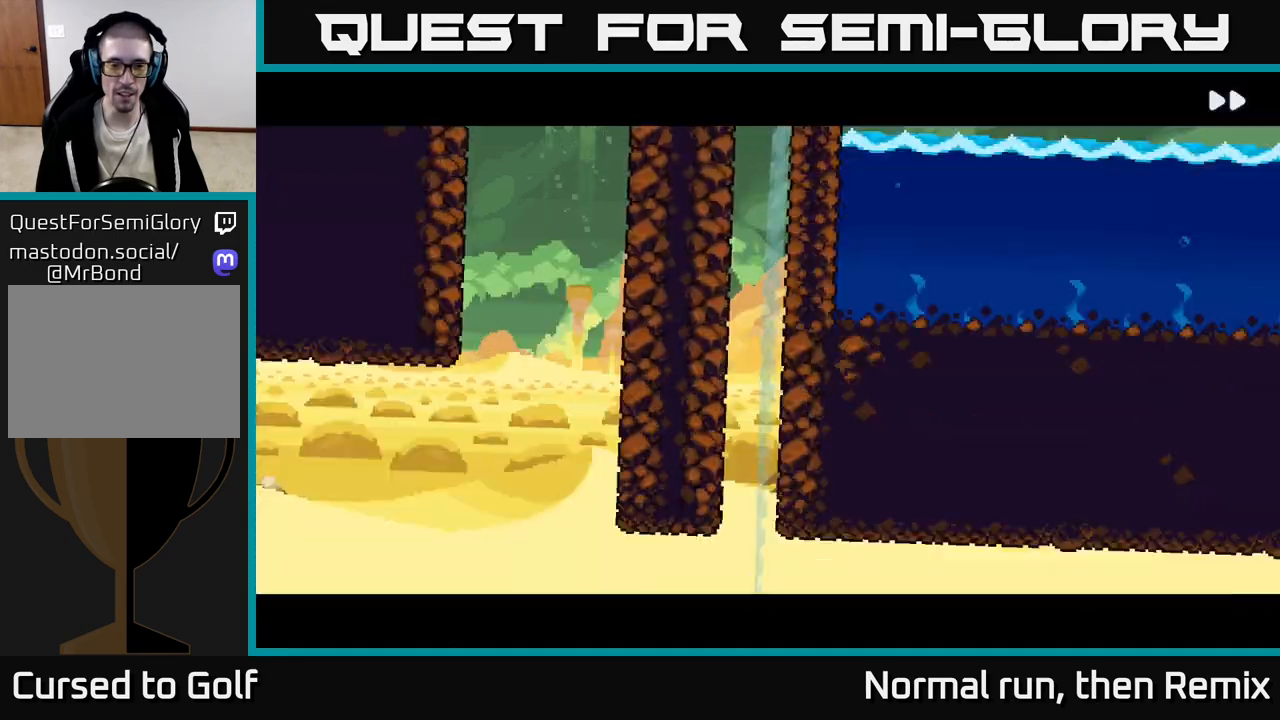
Gameplay with a controller (Xbox layout); each line is a JSON object with the inputs held at the frame after it. "events" lists button and stick changes between this image and that frame as [ms after this image, input, new state], when the widget could be followed in between.
{"buttons": [], "left_stick": "center", "right_stick": "center", "events": [[250, "L2", "up"]]}
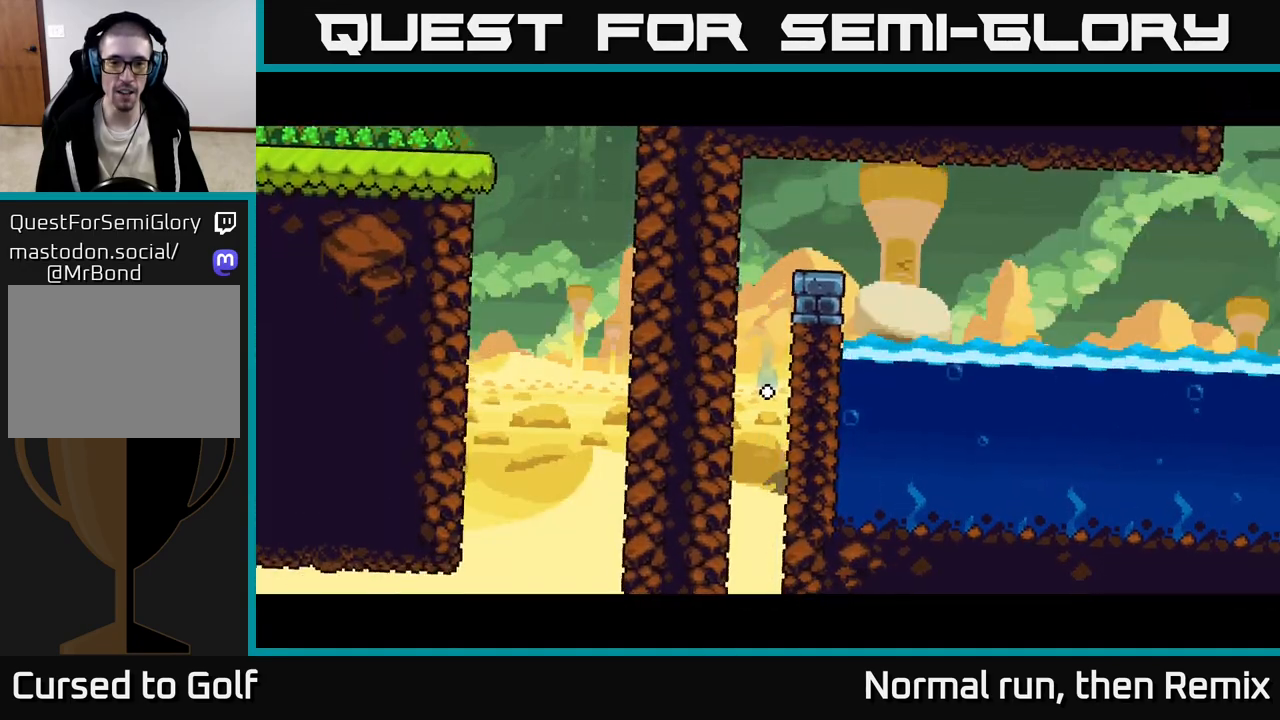
{"buttons": ["L2"], "left_stick": "center", "right_stick": "center", "events": [[150, "L2", "down"]]}
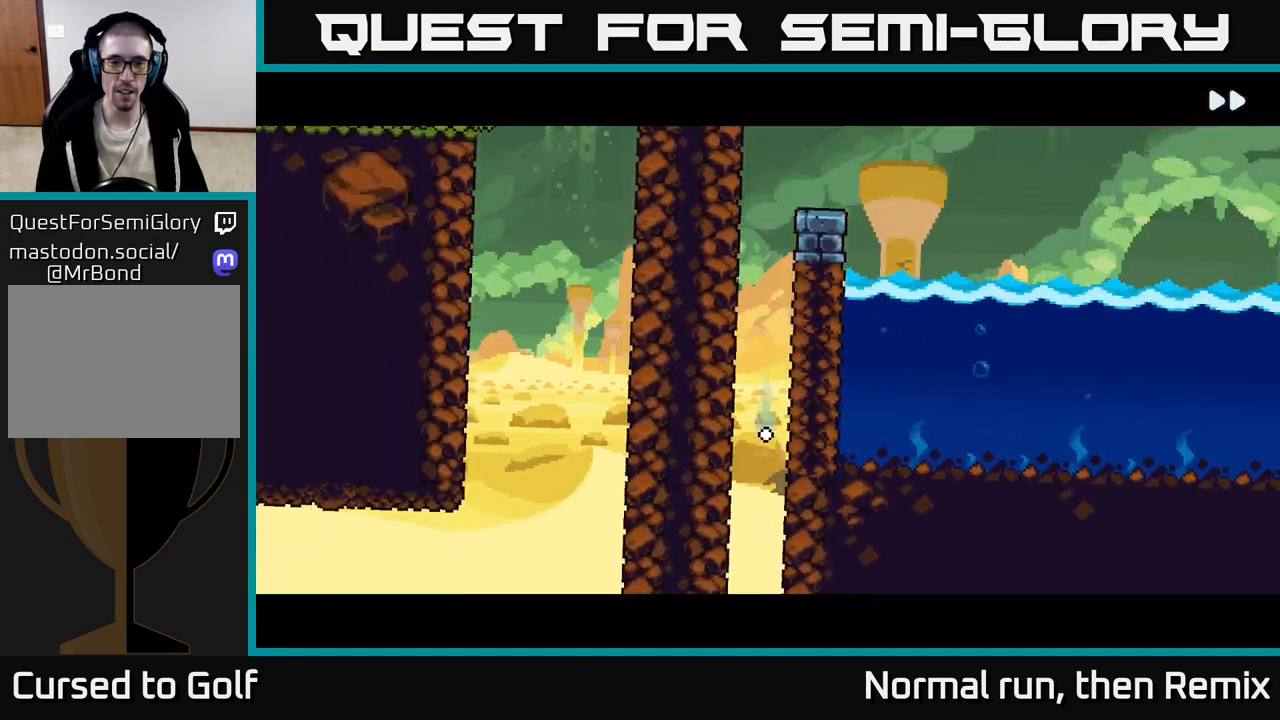
{"buttons": ["L2"], "left_stick": "center", "right_stick": "center", "events": []}
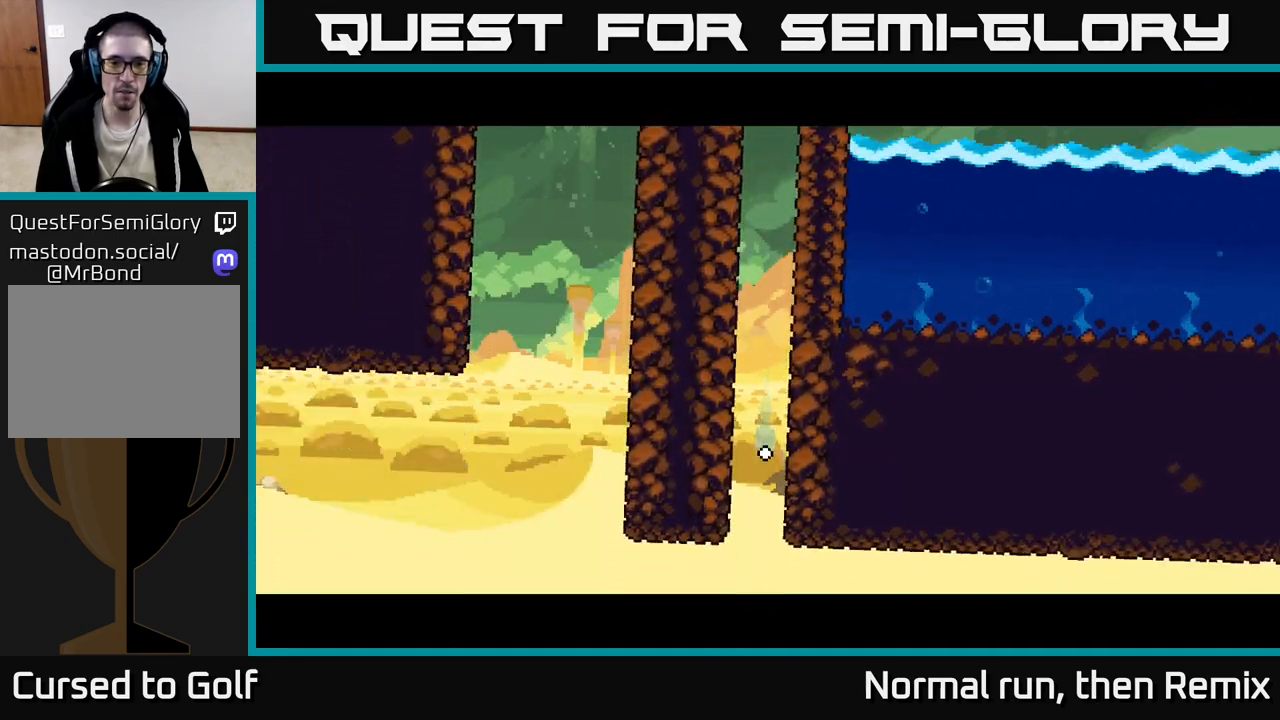
{"buttons": ["L2"], "left_stick": "center", "right_stick": "center", "events": []}
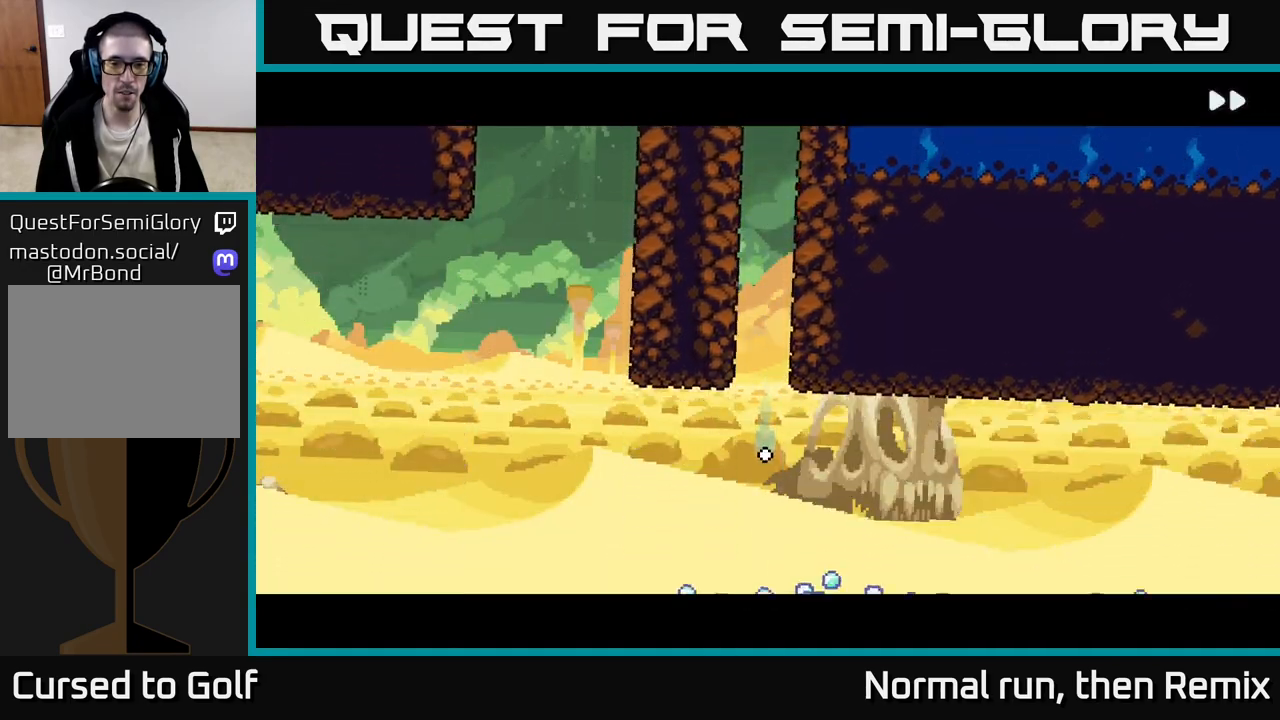
{"buttons": ["L2"], "left_stick": "center", "right_stick": "center", "events": []}
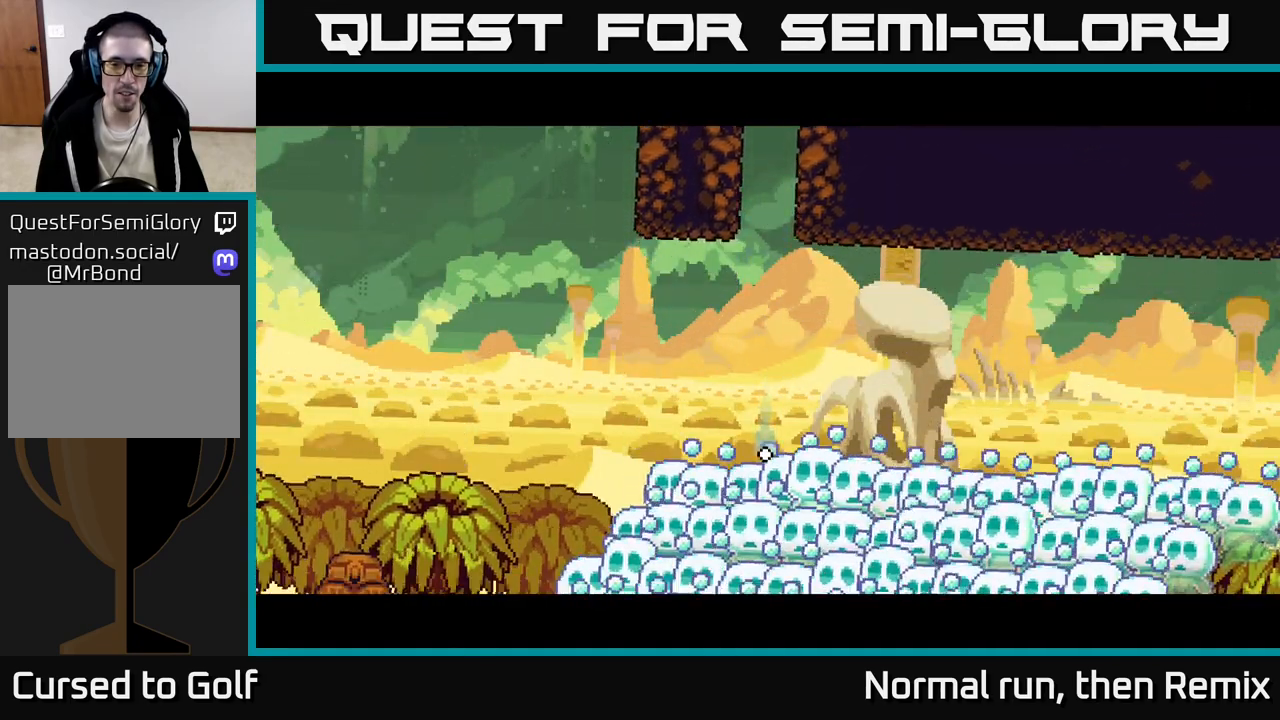
{"buttons": ["L2"], "left_stick": "center", "right_stick": "center", "events": []}
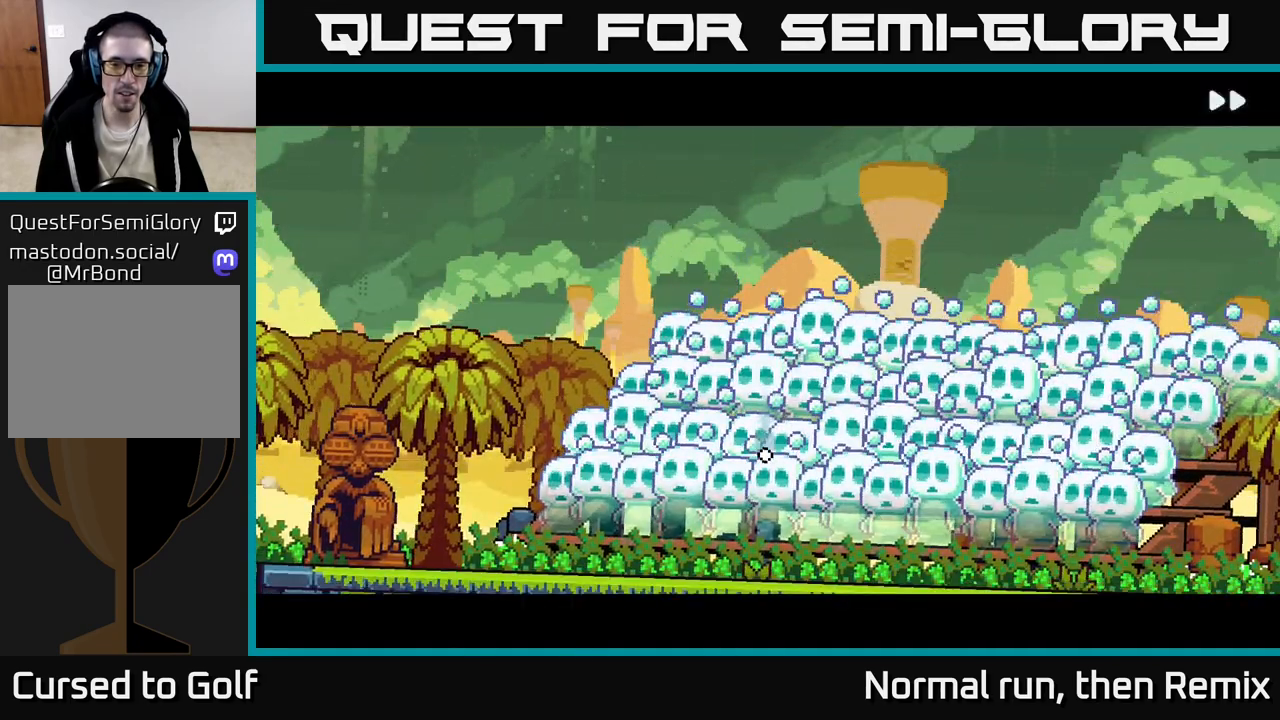
{"buttons": ["L2"], "left_stick": "center", "right_stick": "center", "events": []}
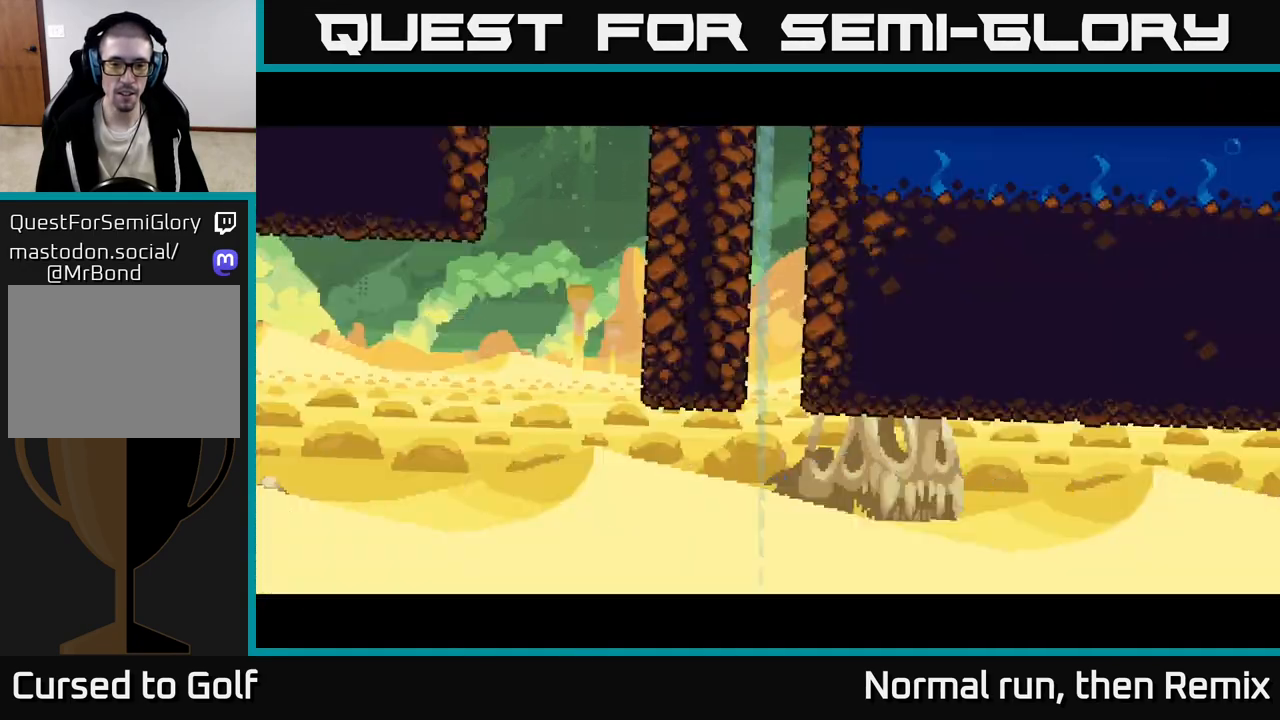
{"buttons": ["L2"], "left_stick": "center", "right_stick": "center", "events": []}
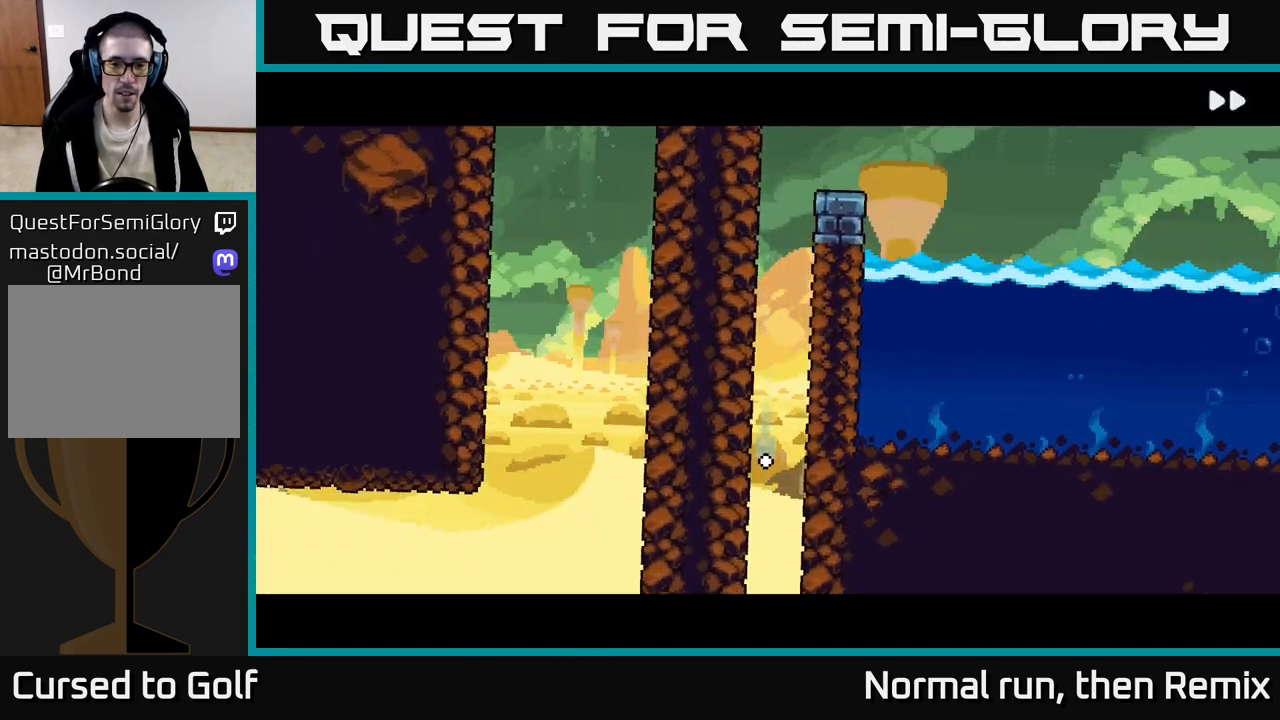
{"buttons": ["L2"], "left_stick": "center", "right_stick": "center", "events": []}
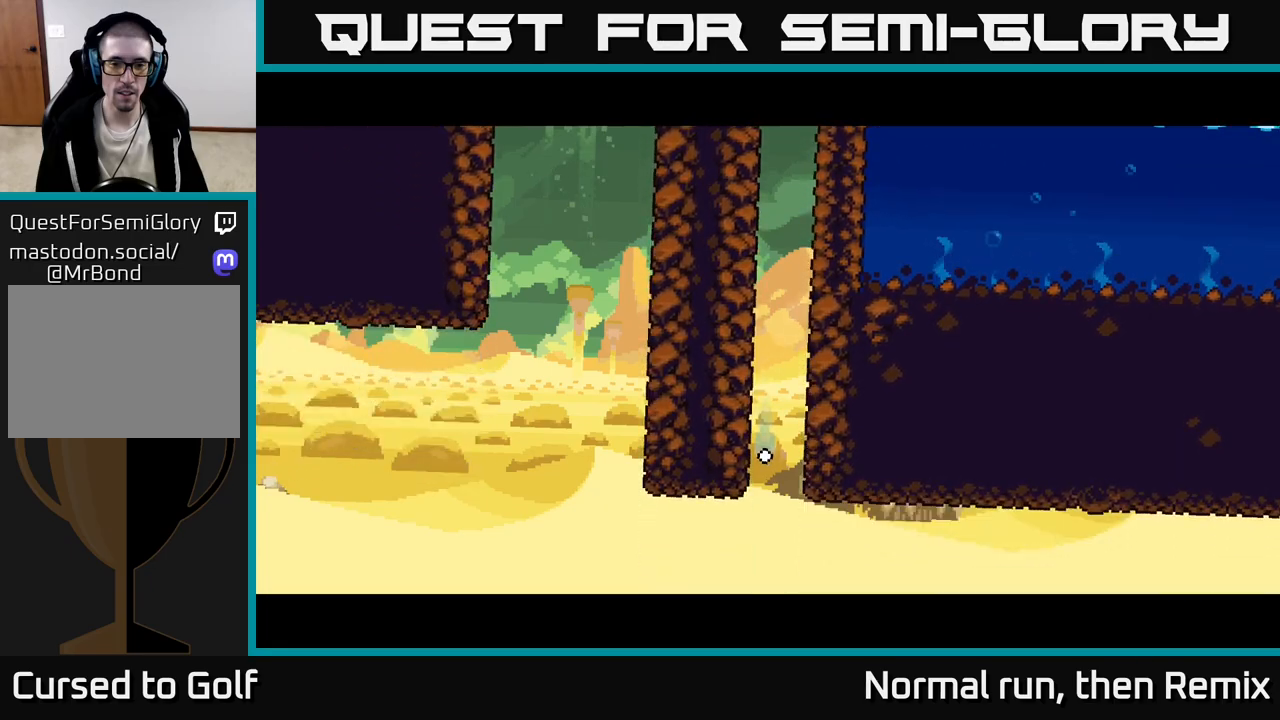
{"buttons": ["L2"], "left_stick": "center", "right_stick": "center", "events": []}
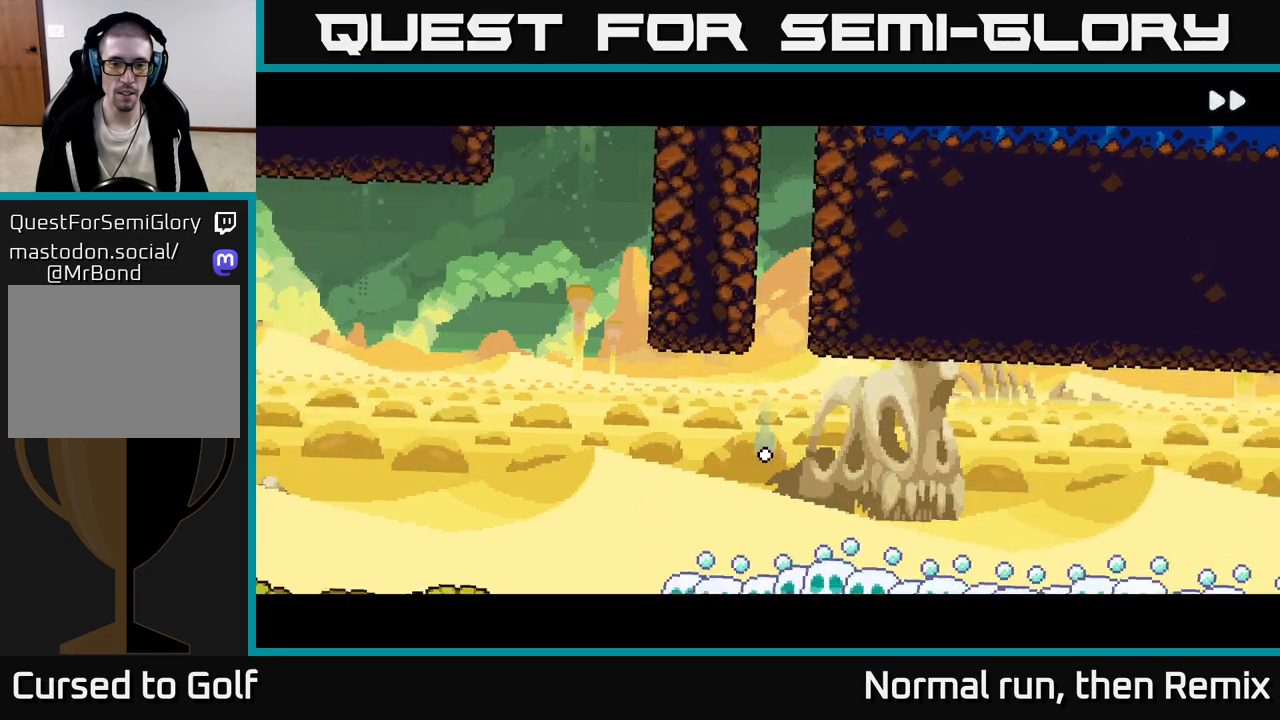
{"buttons": ["L2"], "left_stick": "center", "right_stick": "center", "events": []}
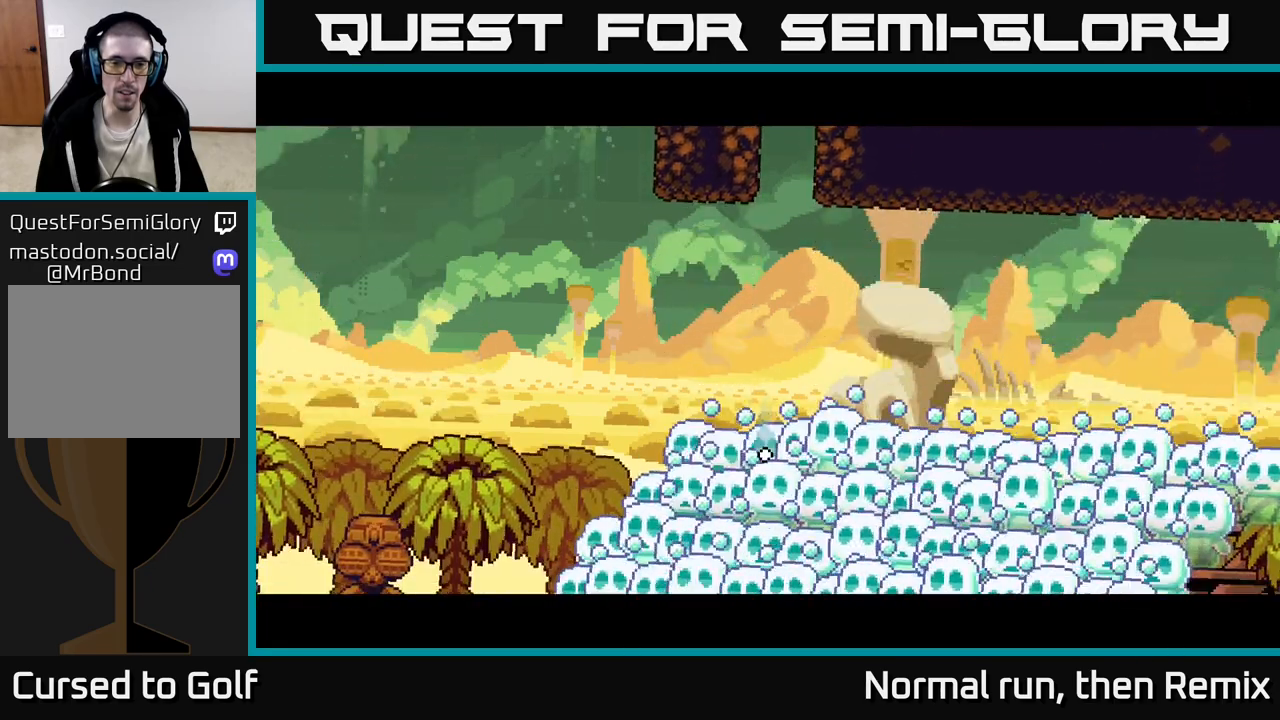
{"buttons": ["L2"], "left_stick": "center", "right_stick": "center", "events": []}
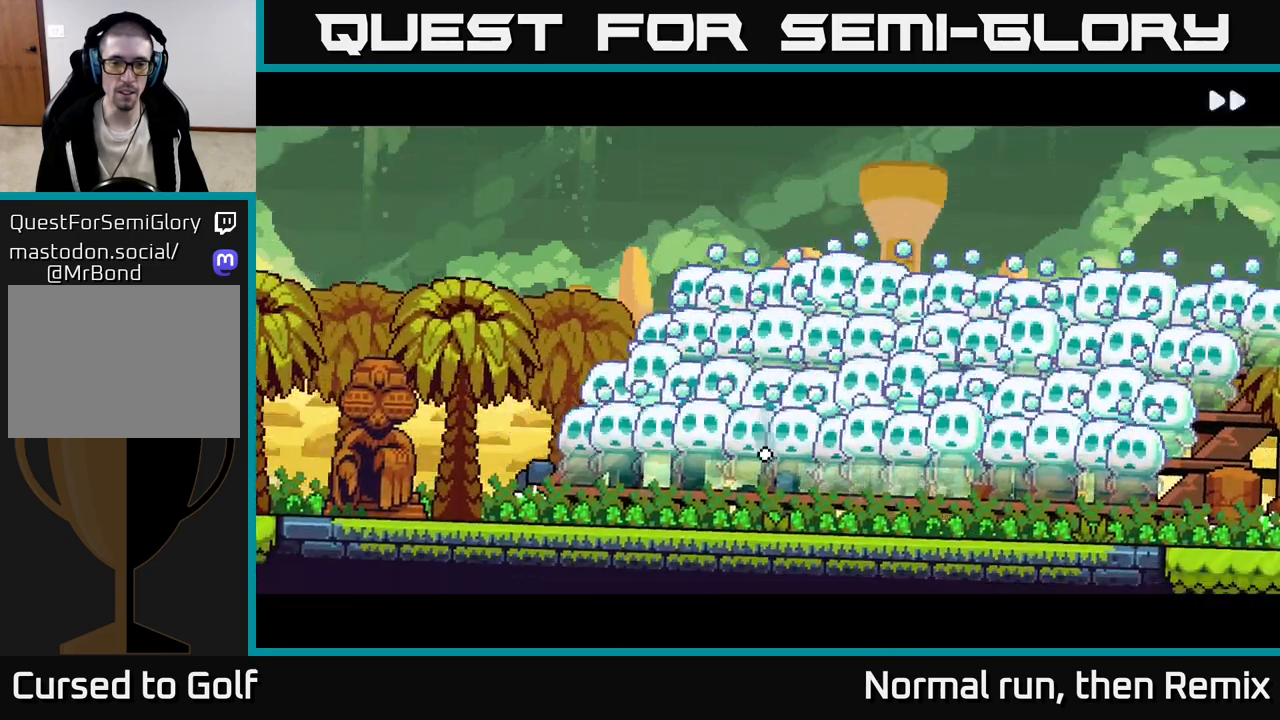
{"buttons": ["L2"], "left_stick": "center", "right_stick": "center", "events": []}
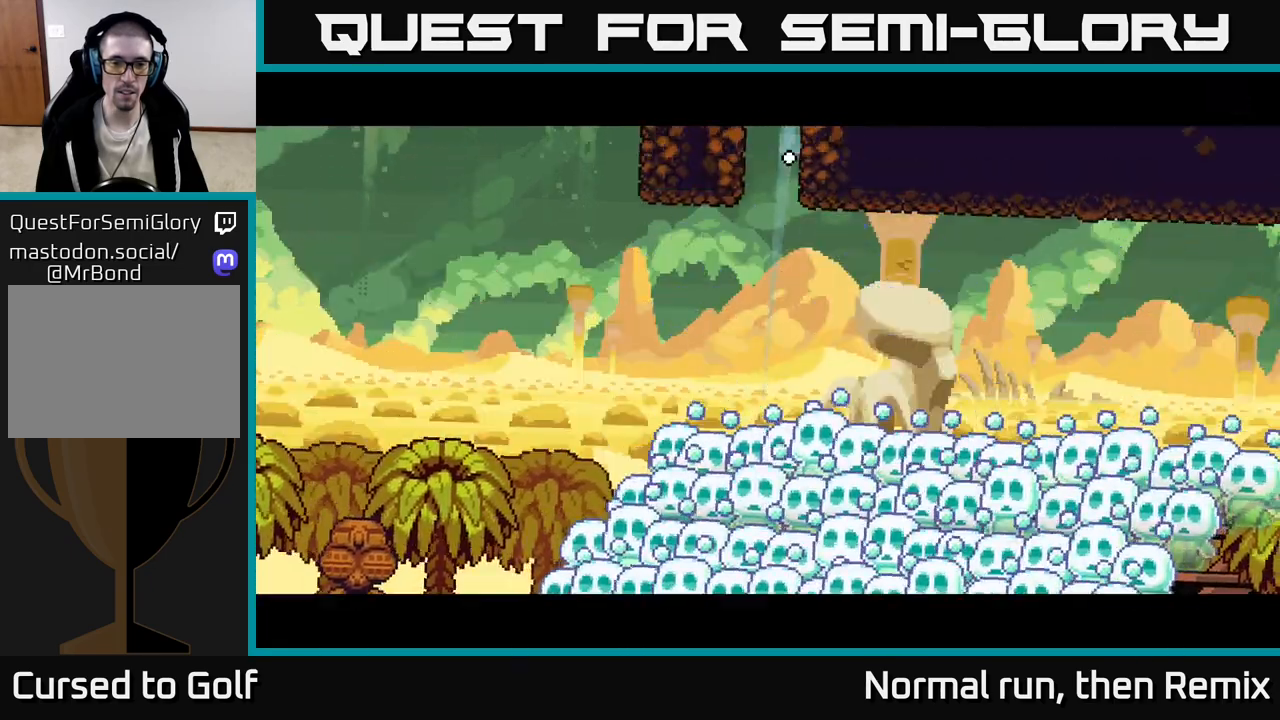
{"buttons": ["L2"], "left_stick": "center", "right_stick": "center", "events": []}
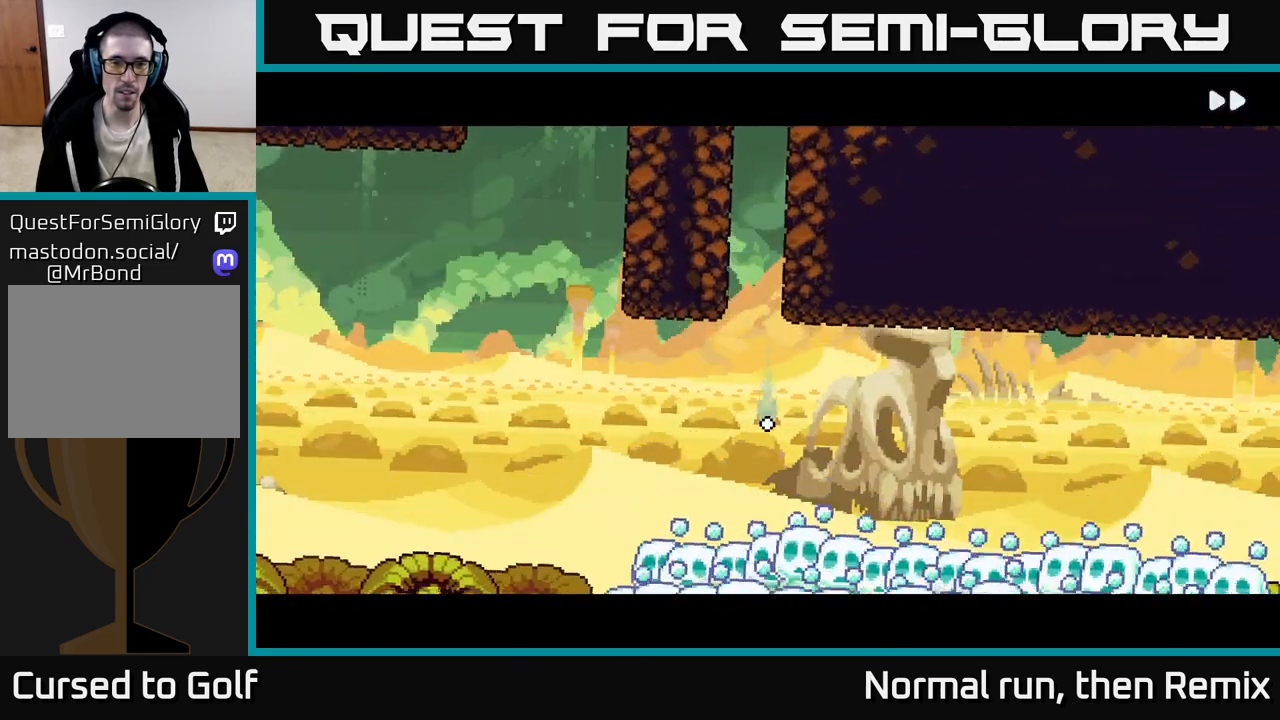
{"buttons": ["L2"], "left_stick": "center", "right_stick": "center", "events": []}
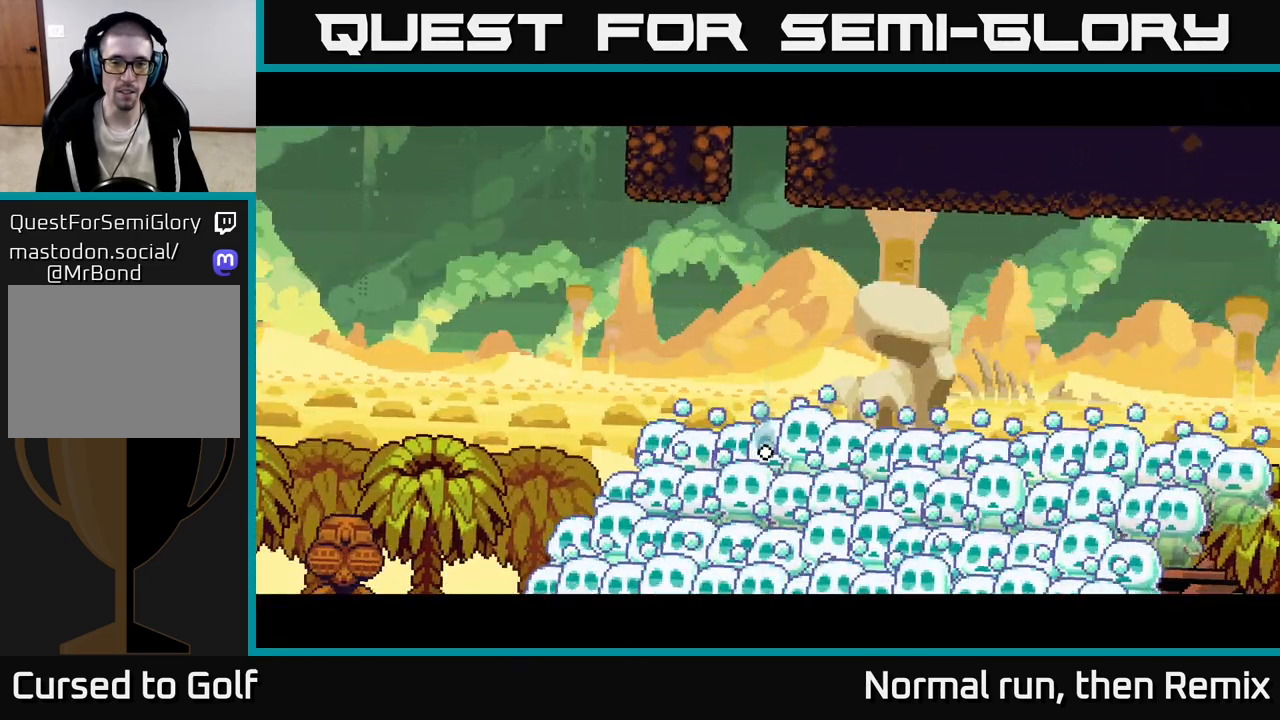
{"buttons": ["L2"], "left_stick": "center", "right_stick": "center", "events": []}
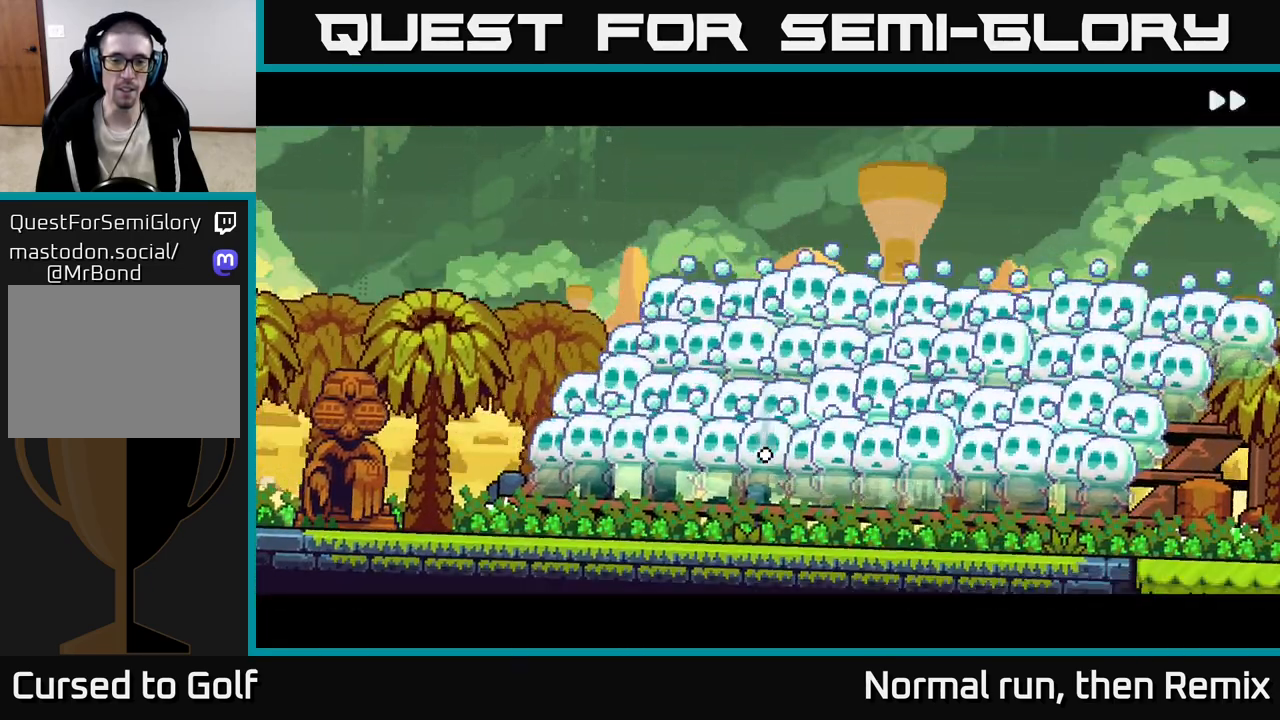
{"buttons": ["L2"], "left_stick": "center", "right_stick": "center", "events": []}
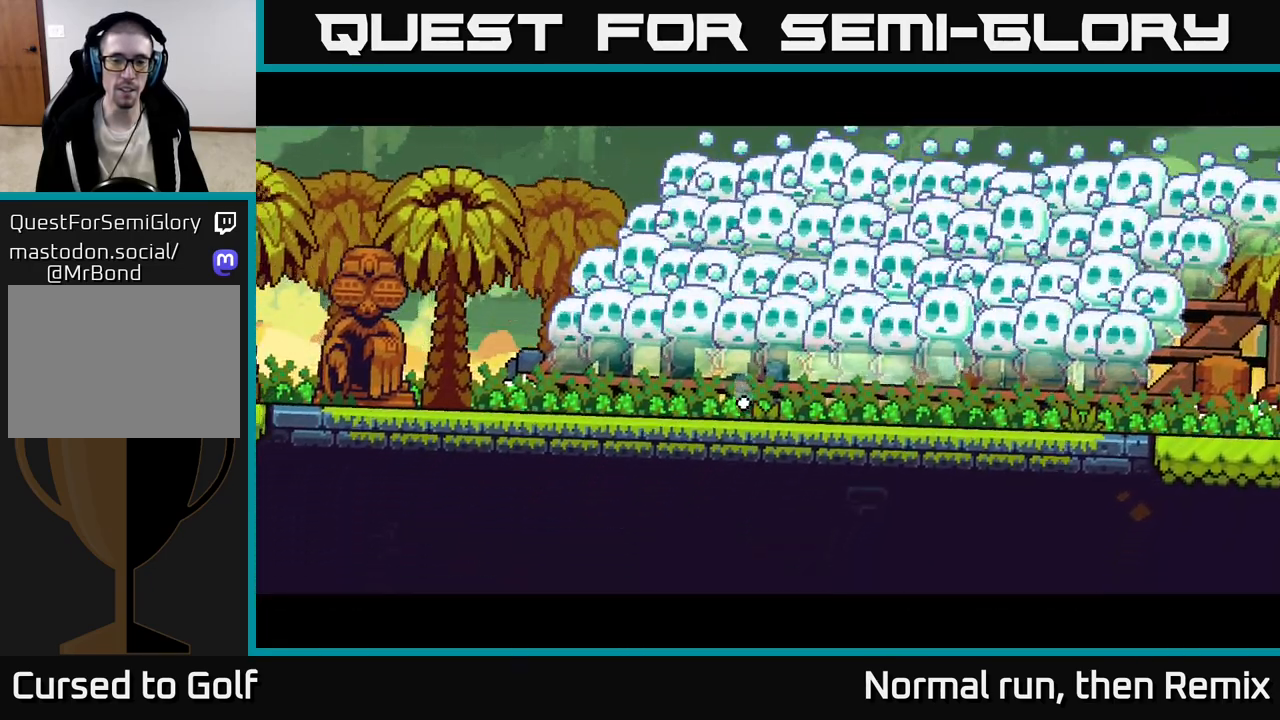
{"buttons": ["L2"], "left_stick": "center", "right_stick": "center", "events": []}
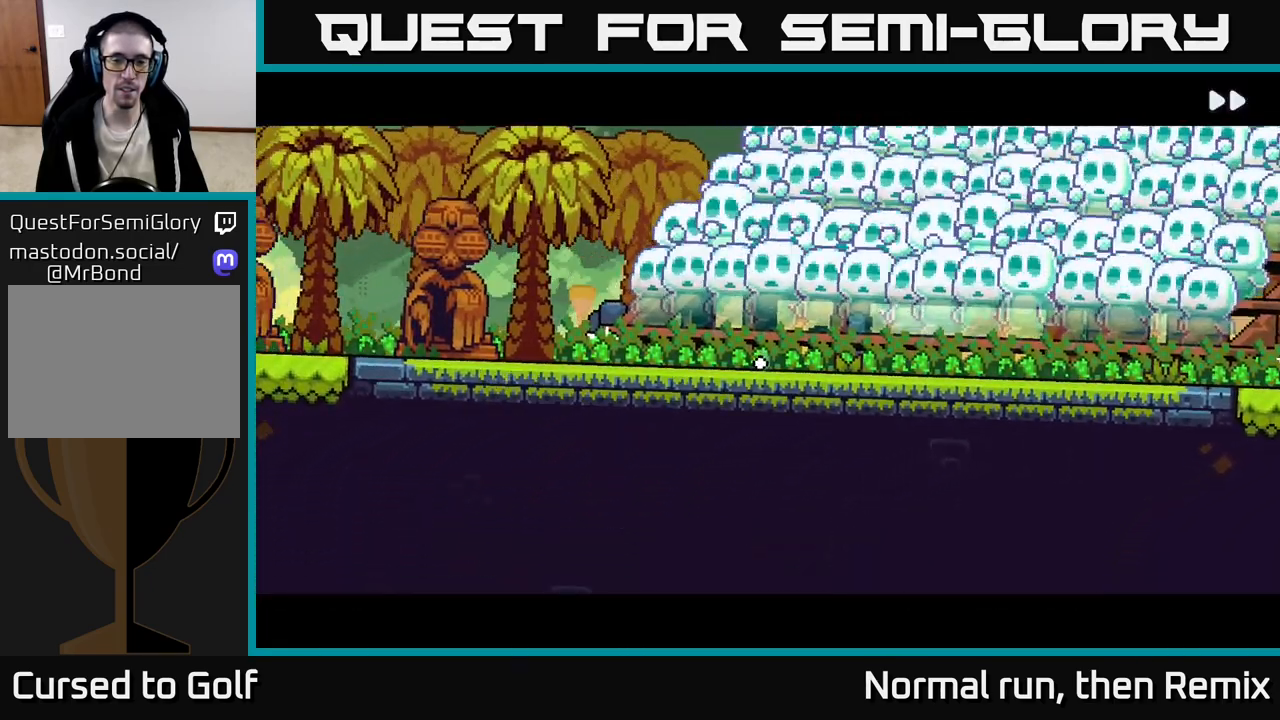
{"buttons": ["L2"], "left_stick": "center", "right_stick": "center", "events": []}
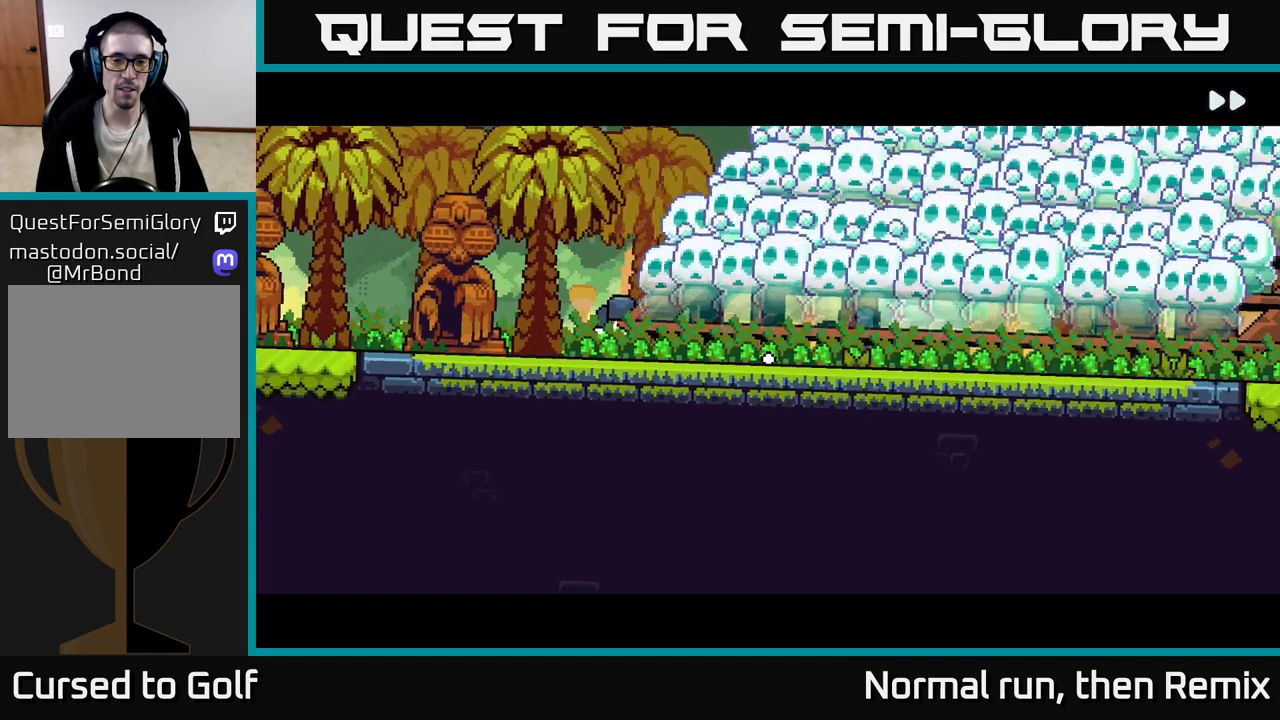
{"buttons": [], "left_stick": "center", "right_stick": "center", "events": [[200, "L2", "up"]]}
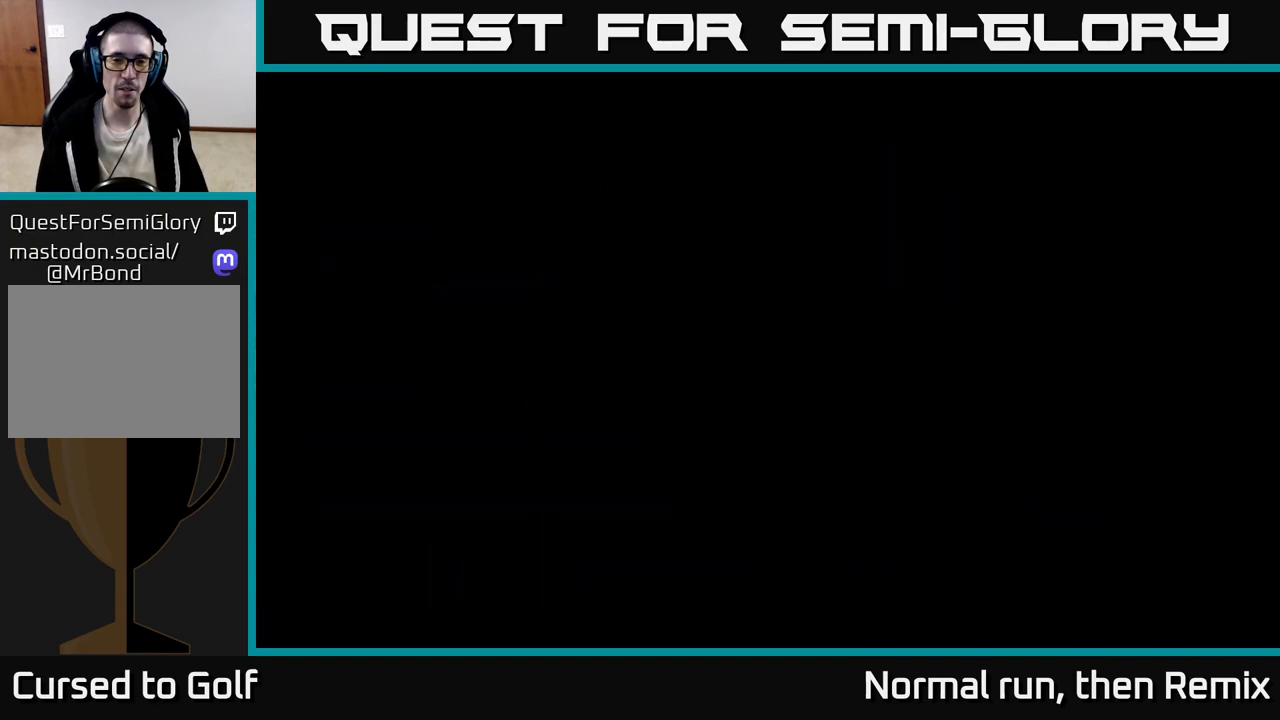
{"buttons": [], "left_stick": "center", "right_stick": "center", "events": []}
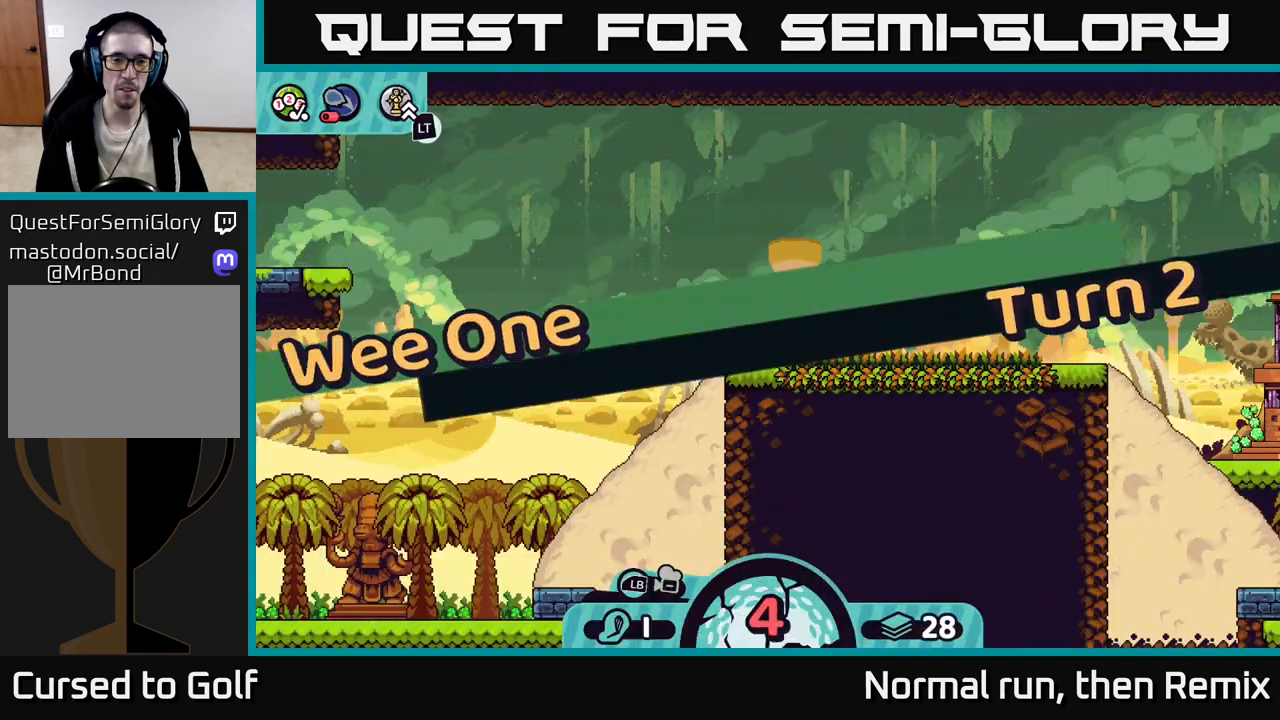
{"buttons": [], "left_stick": "center", "right_stick": "center", "events": []}
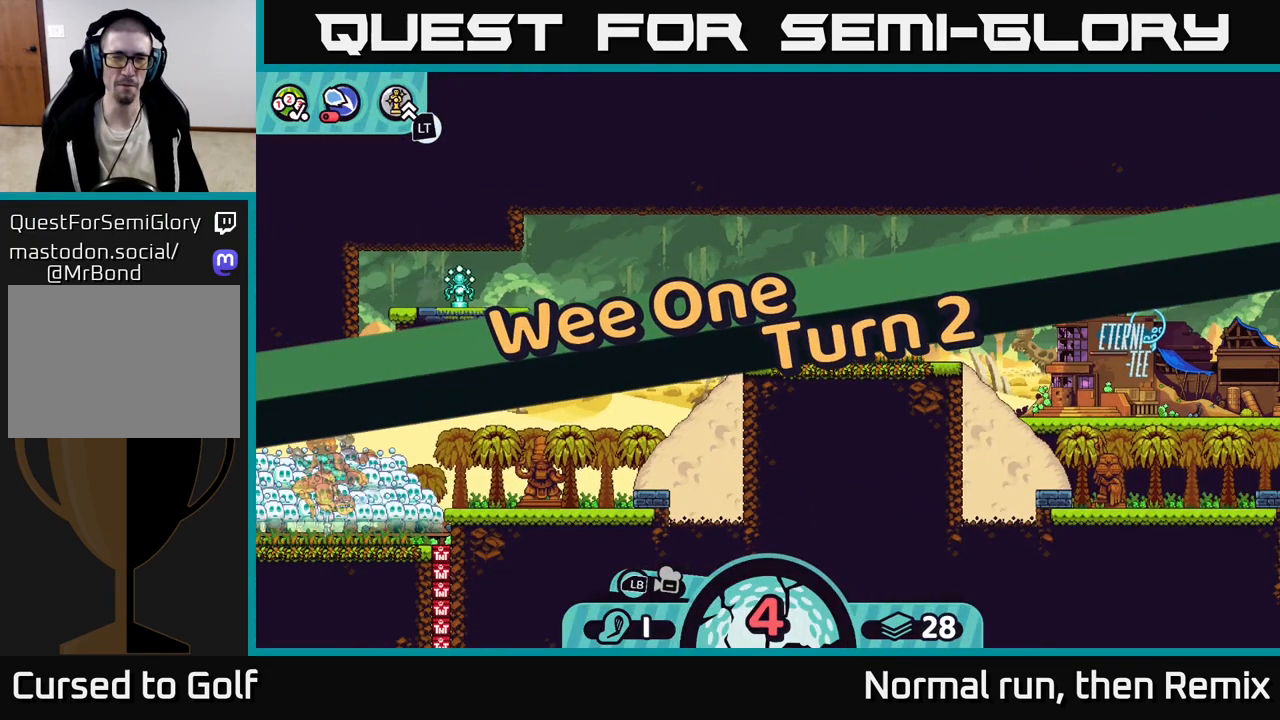
{"buttons": [], "left_stick": "center", "right_stick": "center", "events": []}
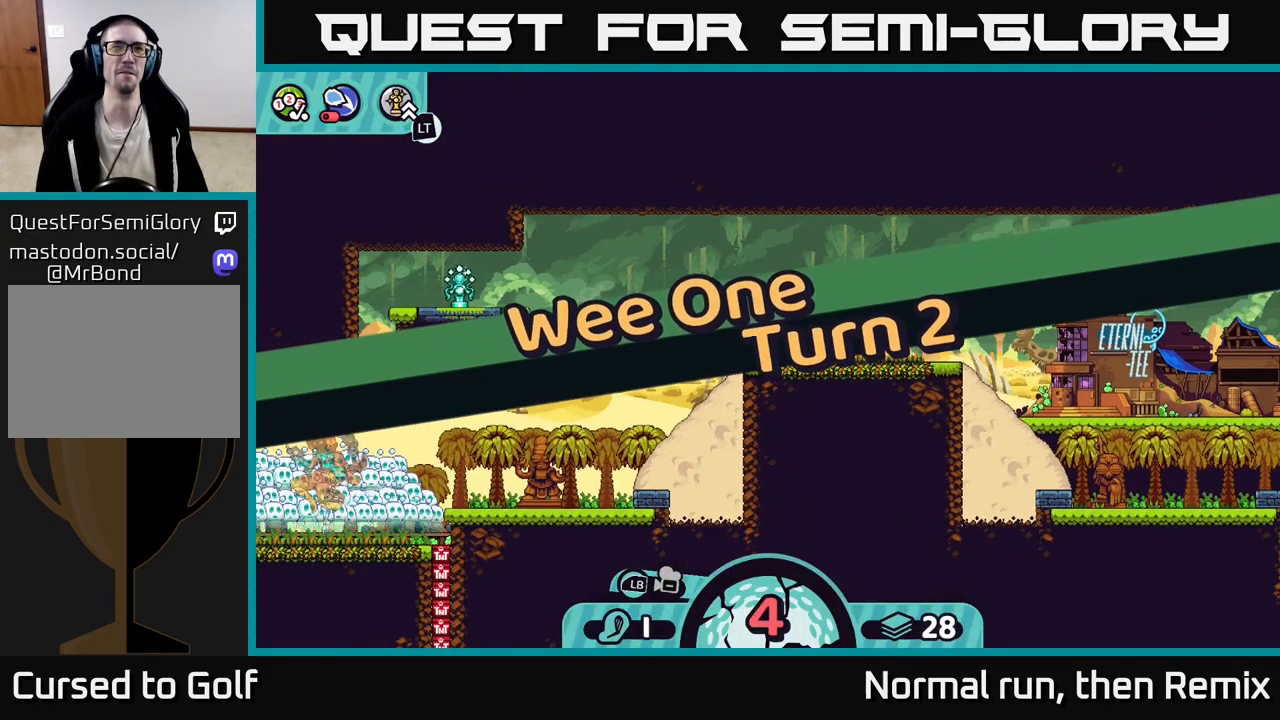
{"buttons": [], "left_stick": "center", "right_stick": "center", "events": []}
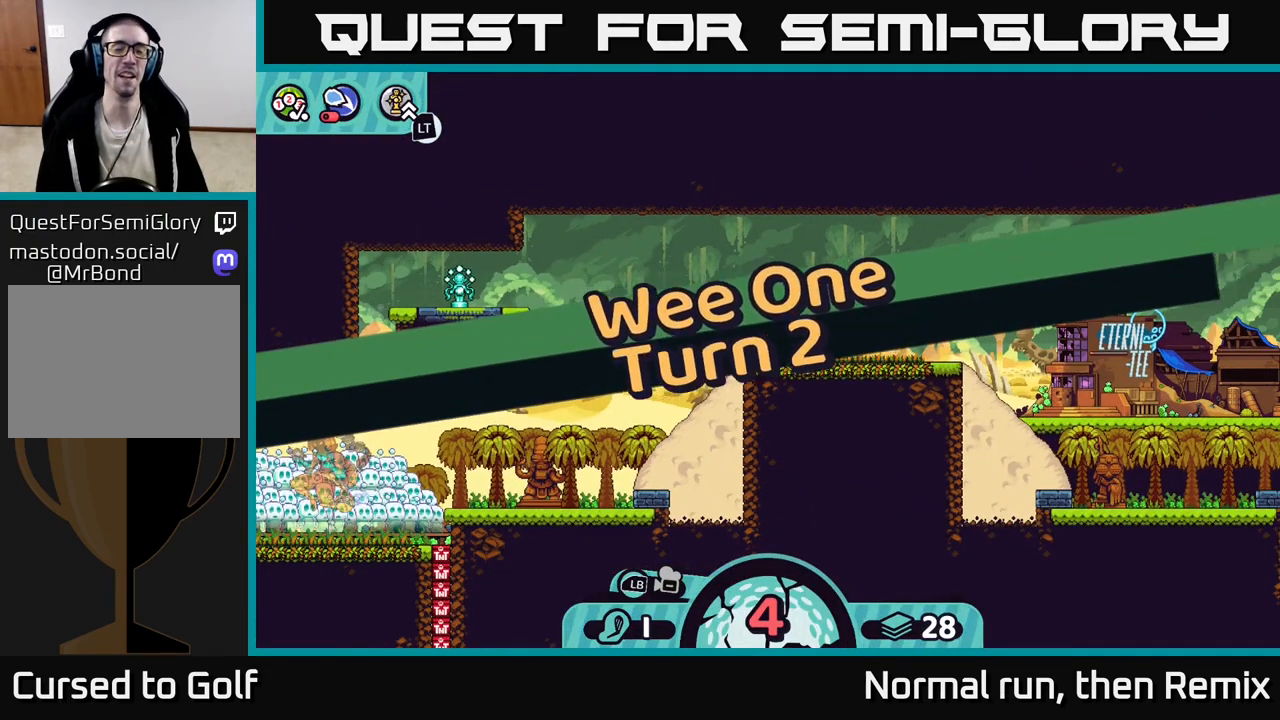
{"buttons": [], "left_stick": "center", "right_stick": "left", "events": [[317, "right_stick", "left"]]}
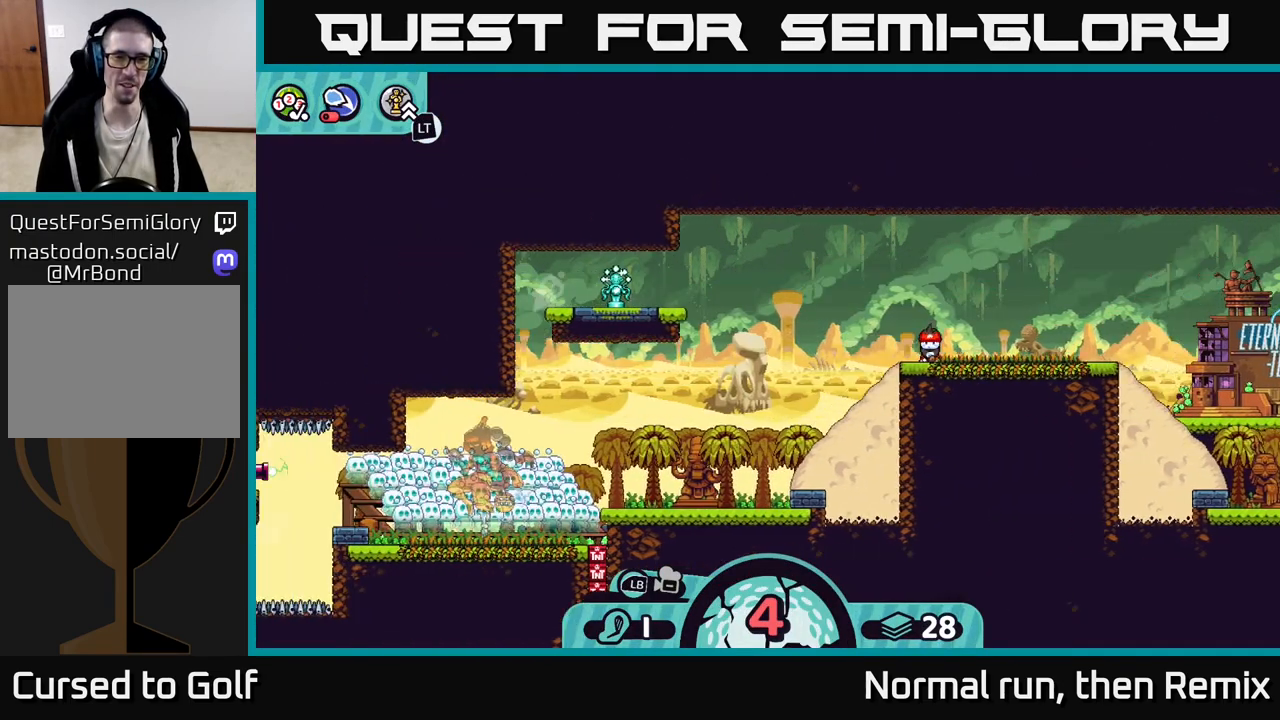
{"buttons": [], "left_stick": "center", "right_stick": "center", "events": [[183, "right_stick", "center"]]}
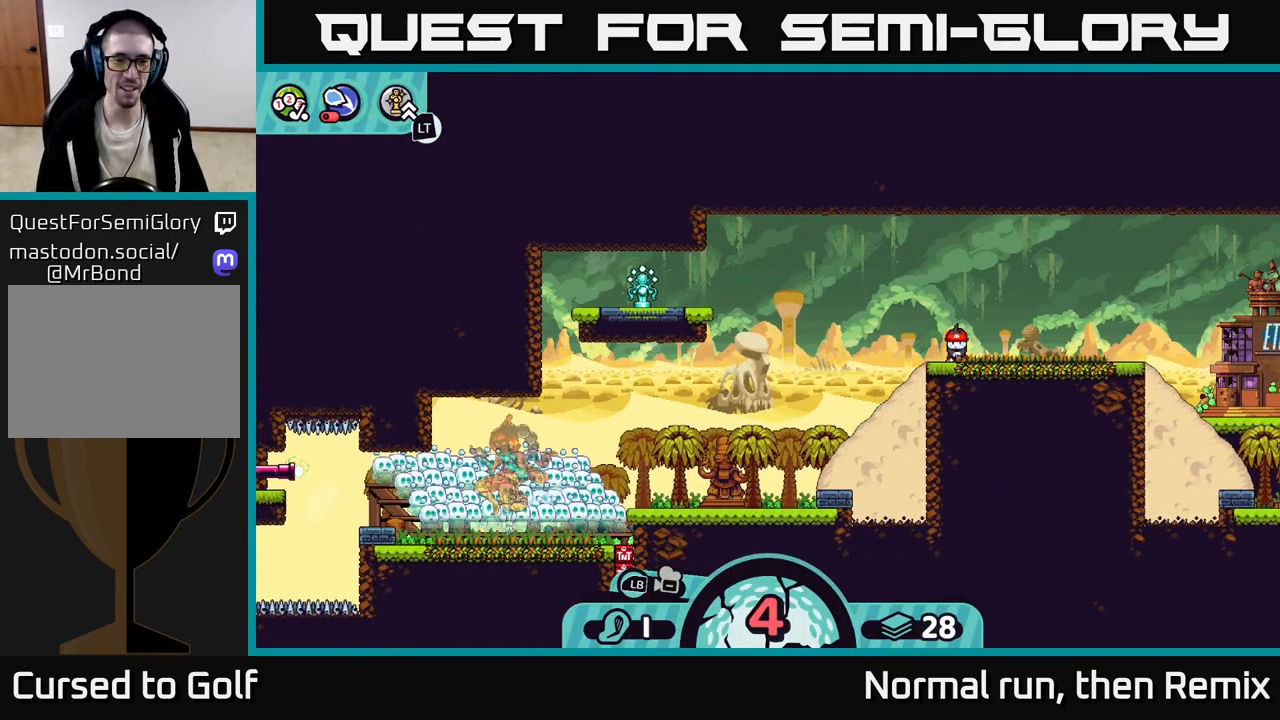
{"buttons": [], "left_stick": "center", "right_stick": "center", "events": [[150, "right_stick", "down-left"], [417, "right_stick", "center"]]}
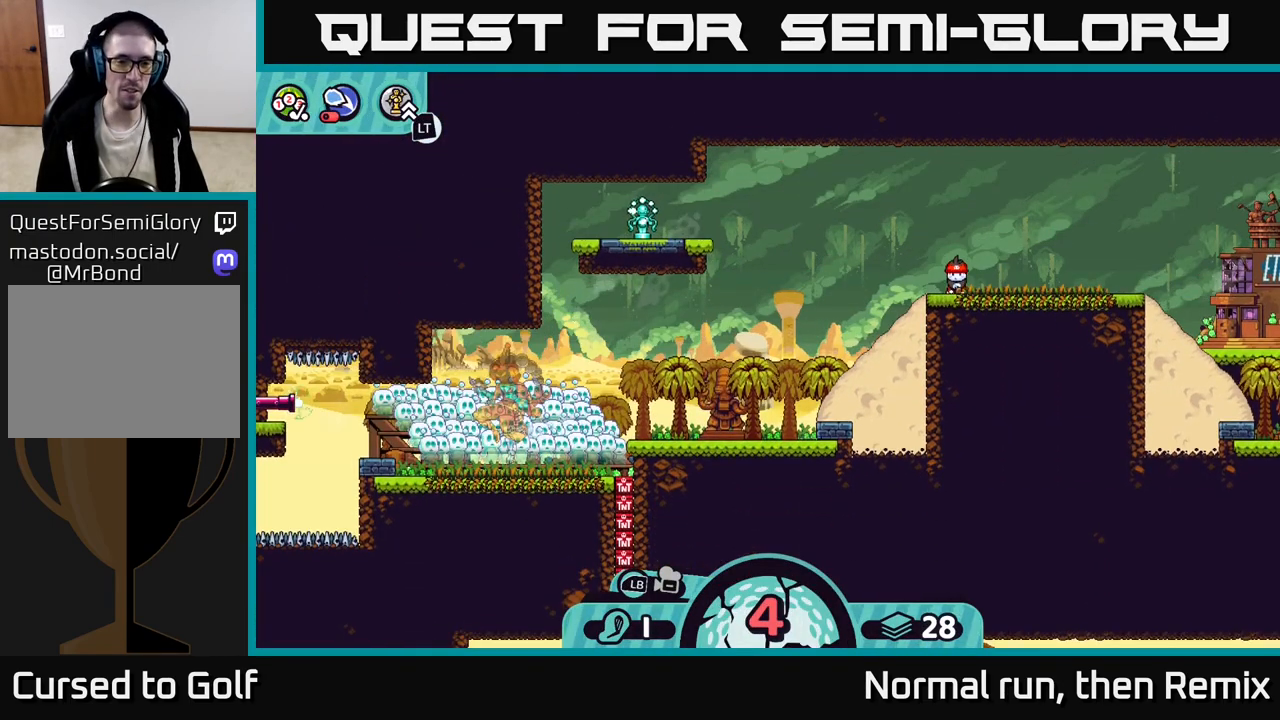
{"buttons": [], "left_stick": "center", "right_stick": "left", "events": [[450, "right_stick", "left"]]}
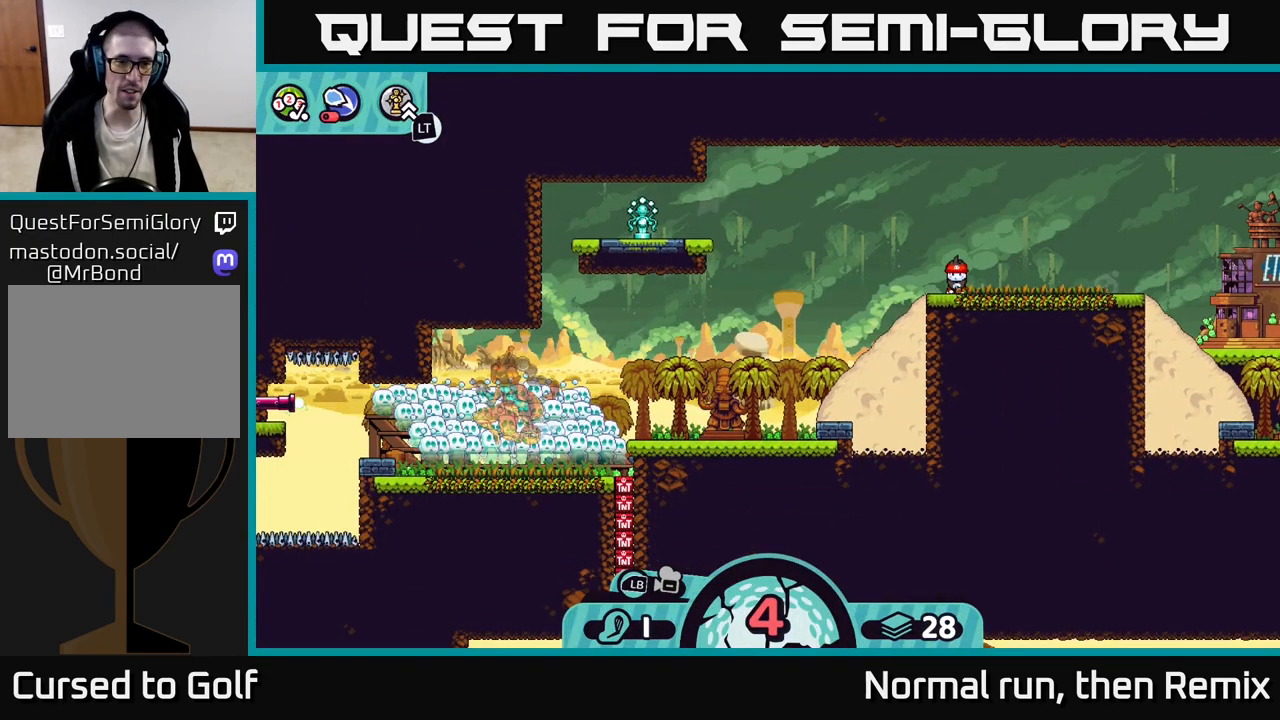
{"buttons": [], "left_stick": "center", "right_stick": "center", "events": [[200, "right_stick", "center"]]}